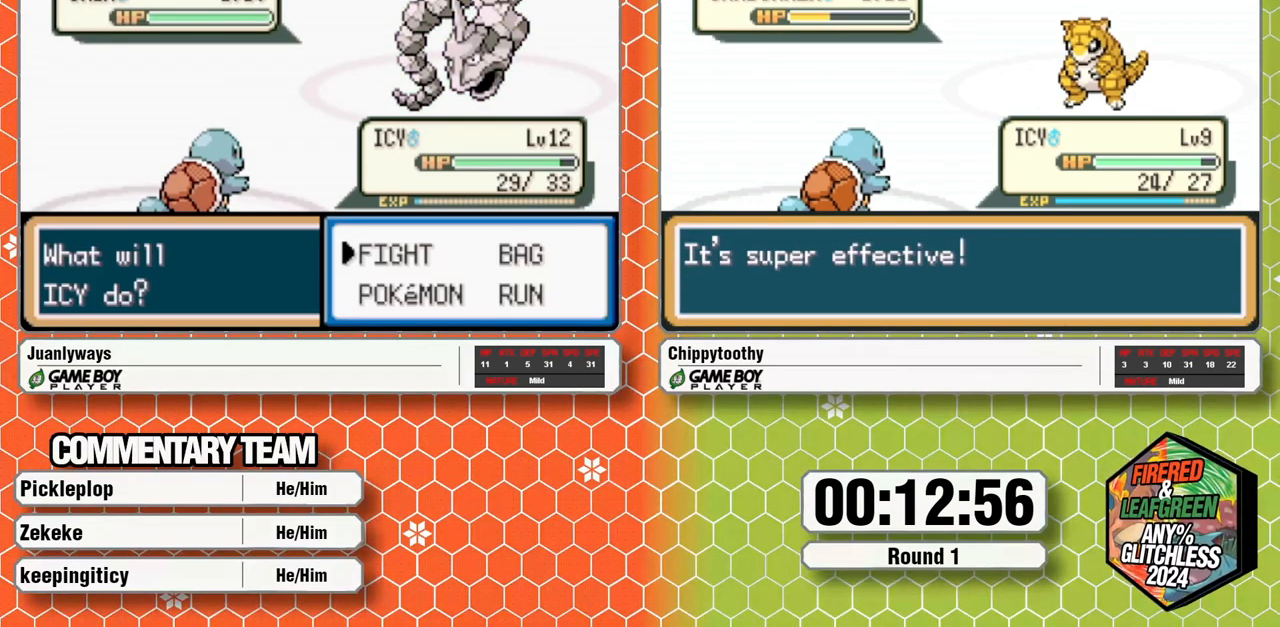
Gameplay with a controller (Nintendo layout); each line is a JSON object with the inputs held at the frame after it. "events" lists button and stick changes between this image and that frame as [ms after this image, input, new state], when the widget could be followed in between. Not read: B L1 L3 R3 START.
{"buttons": ["SELECT"], "events": [[33, "A", "up"], [83, "A", "down"], [167, "A", "up"]]}
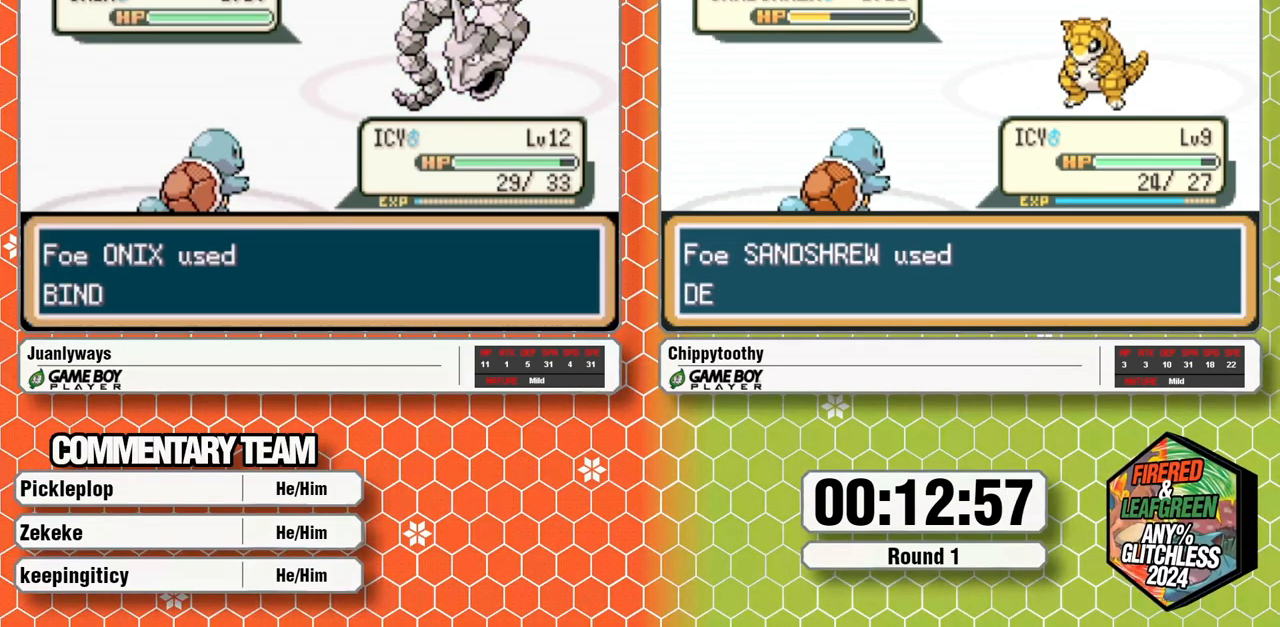
{"buttons": ["SELECT"], "events": []}
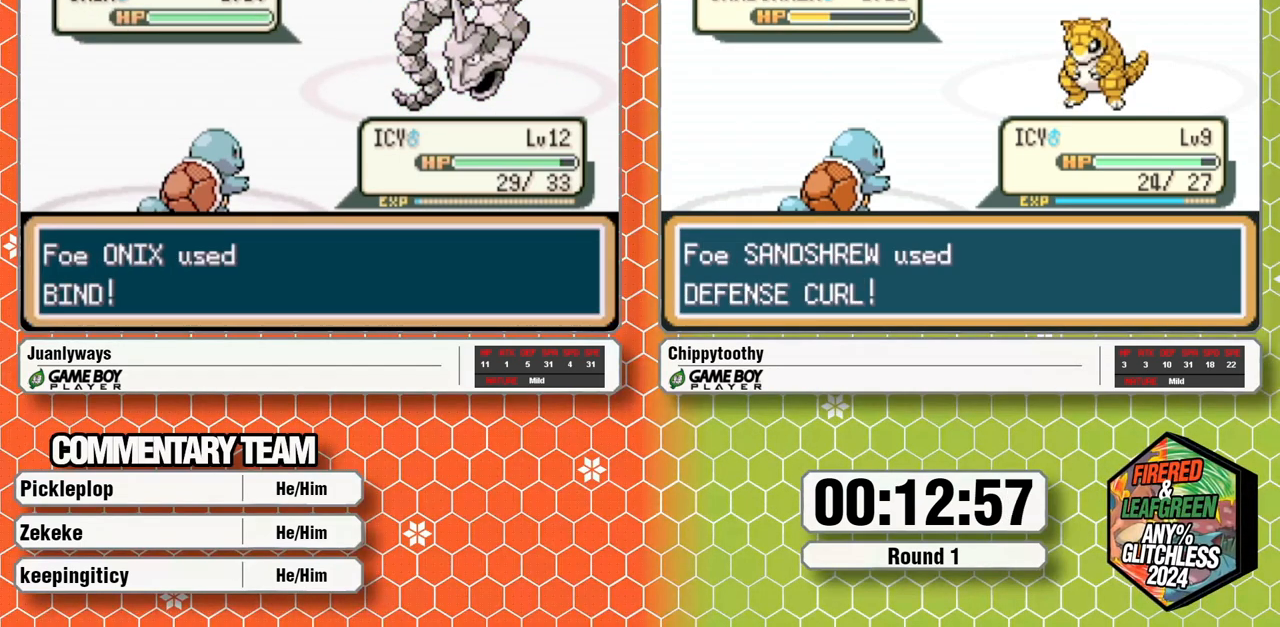
{"buttons": ["SELECT"], "events": []}
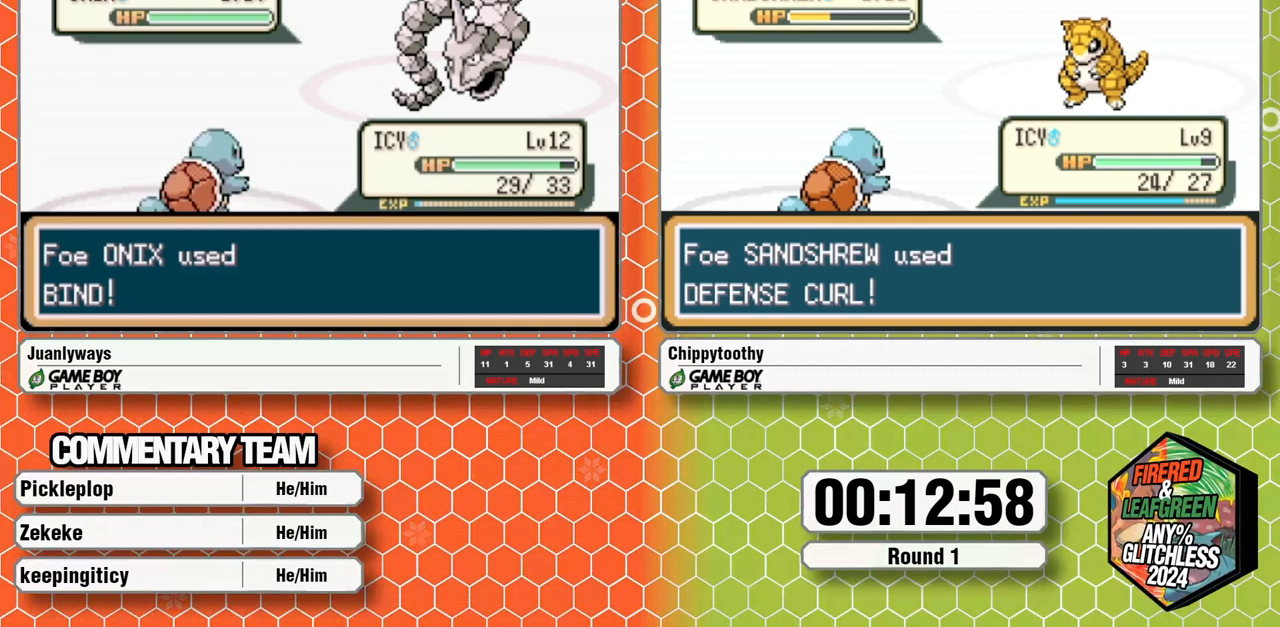
{"buttons": ["SELECT"], "events": []}
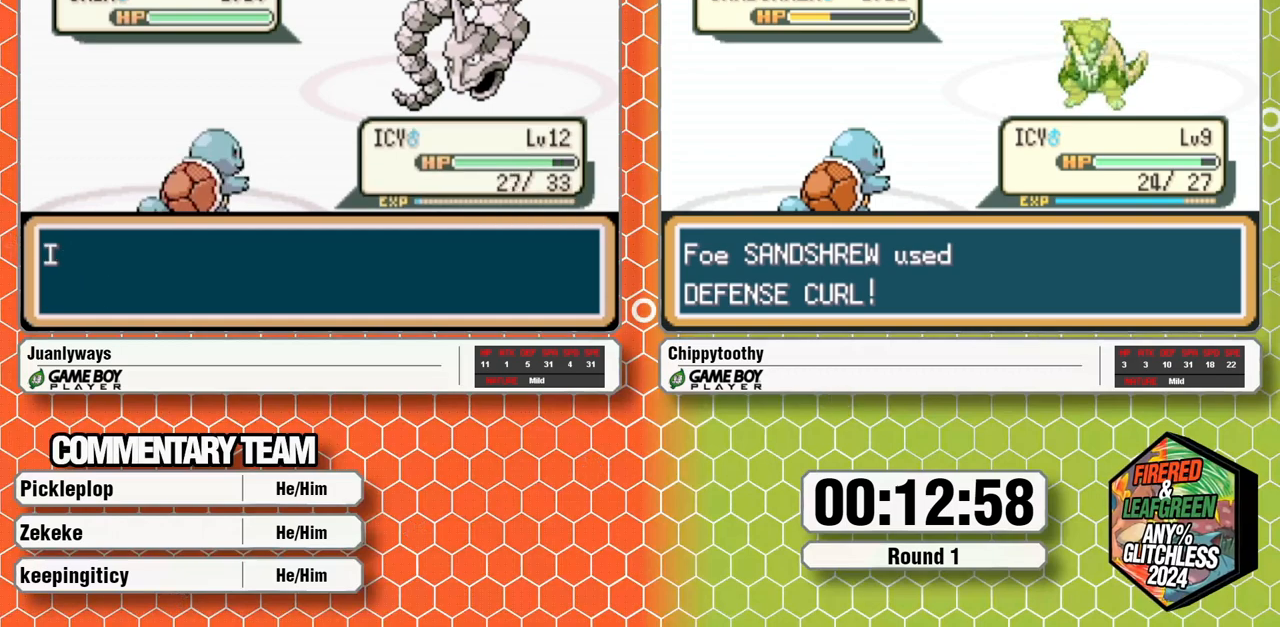
{"buttons": ["SELECT"], "events": []}
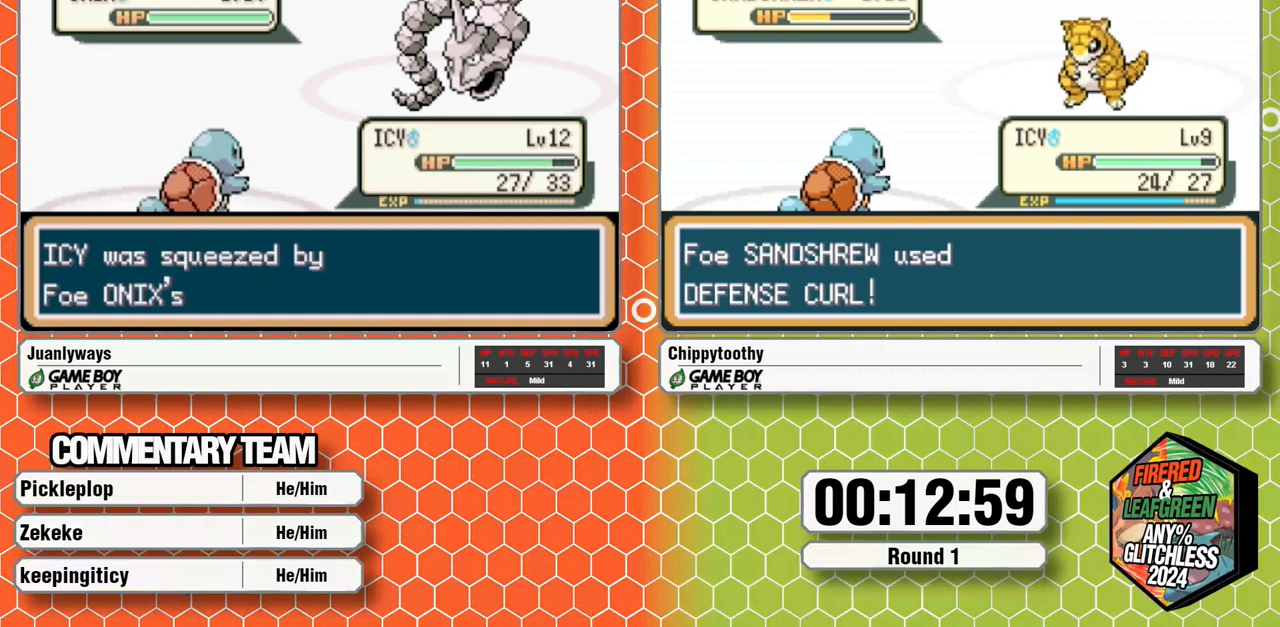
{"buttons": ["SELECT"], "events": []}
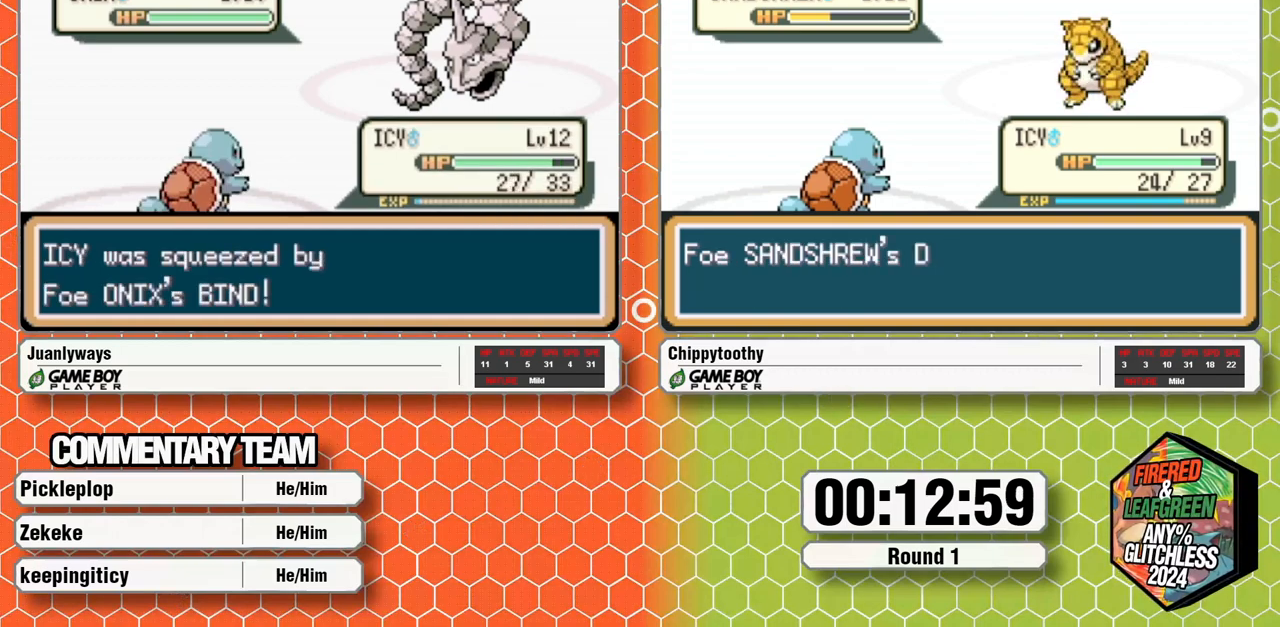
{"buttons": ["SELECT"], "events": []}
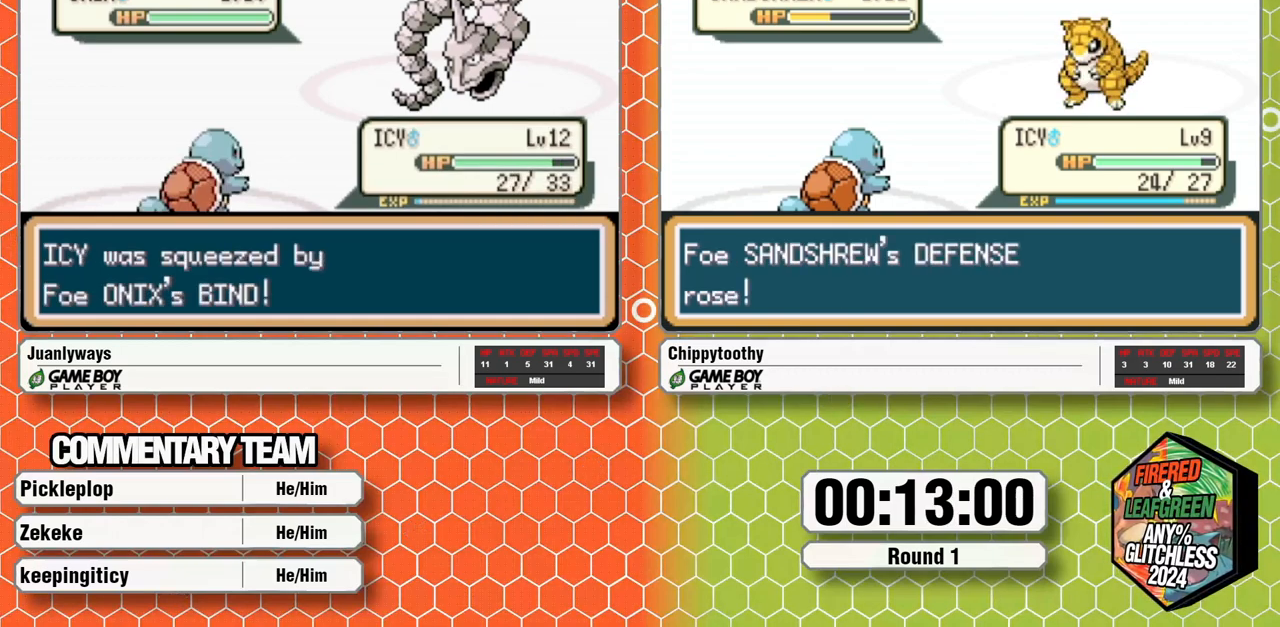
{"buttons": ["SELECT"], "events": []}
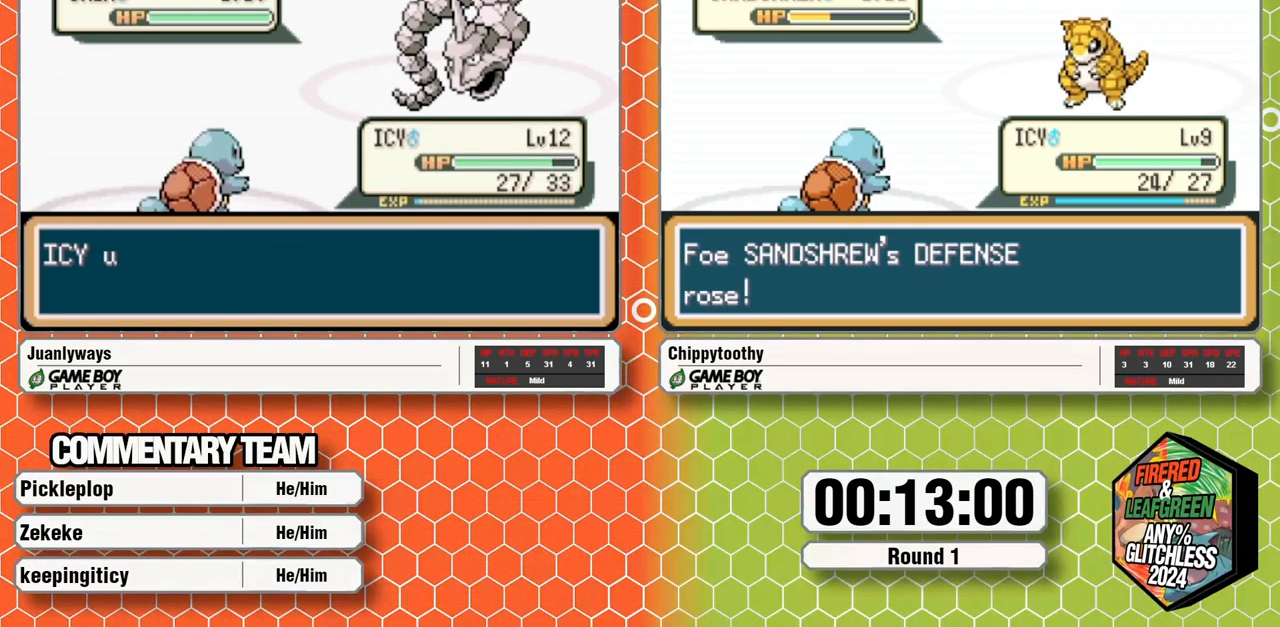
{"buttons": ["SELECT"], "events": []}